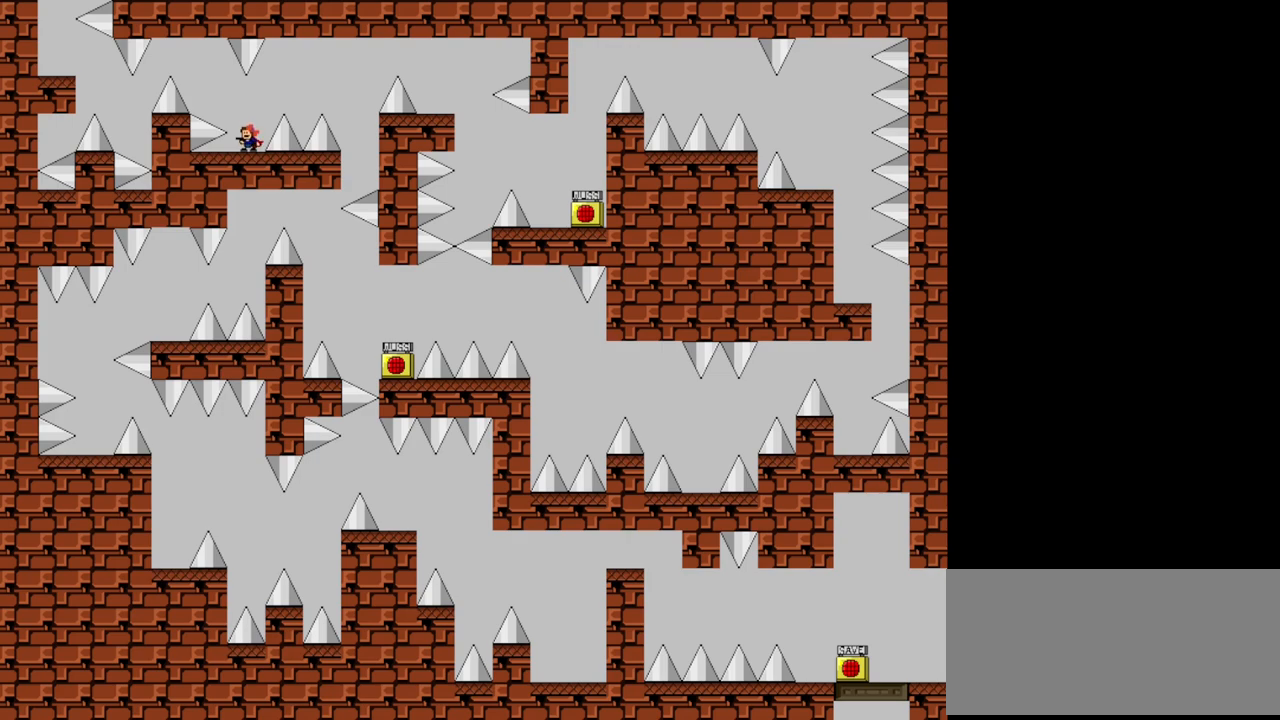
Gameplay with keyboard; each line is a JSON object with the keys held at the frame after it. "events" lists presses ("down") and releases ("up") of "down", "left", "r", "right", "s", "shift", "up", "x" and "z" between this image and that frame as [ms after this image, input, new state], when the widget could be followed in between. No other keys are recorded. Mouse input is not recorded.
{"keys": ["left"], "events": [[120, "left", "down"], [140, "shift", "down"], [400, "shift", "up"]]}
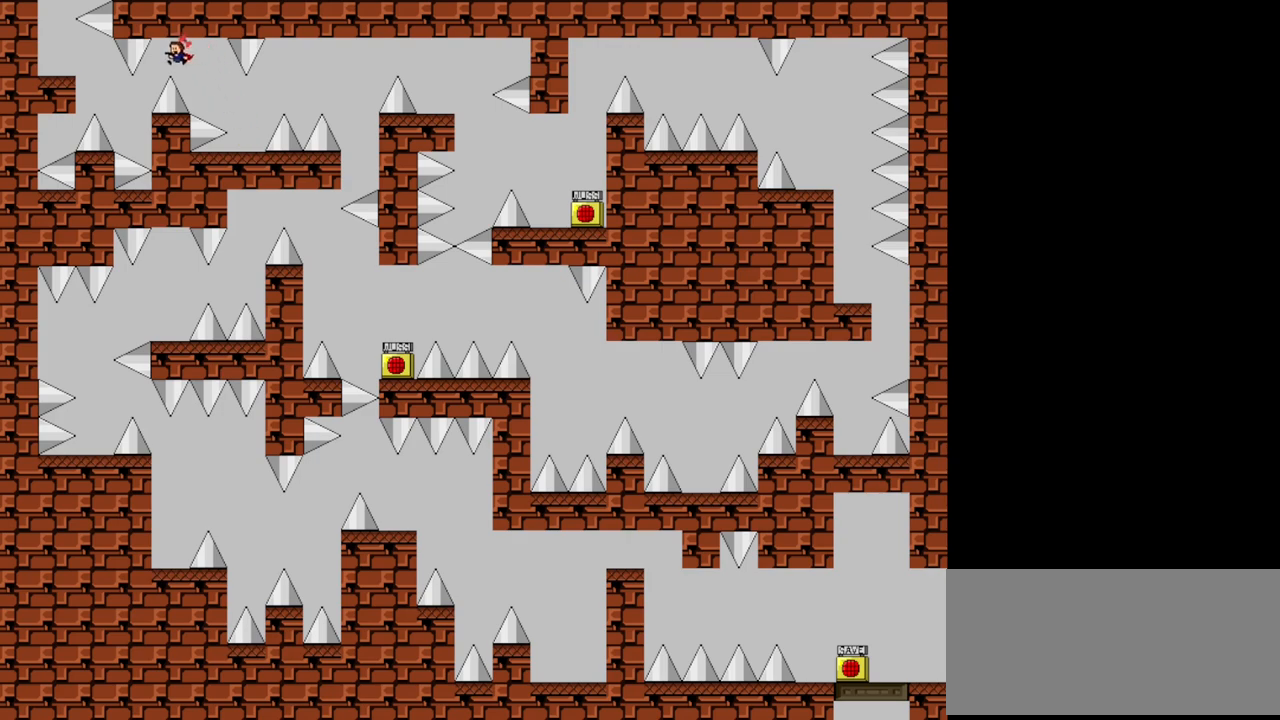
{"keys": ["left", "shift"], "events": [[300, "shift", "down"]]}
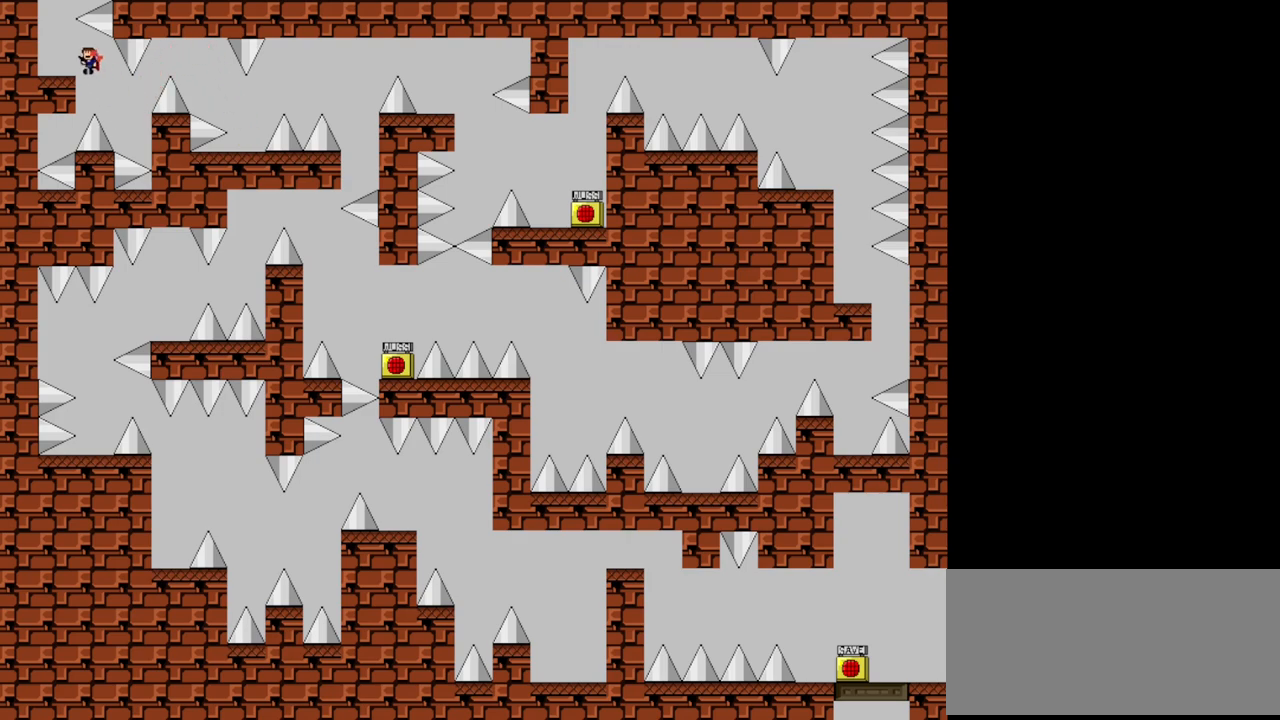
{"keys": [], "events": [[180, "shift", "up"], [200, "left", "up"], [200, "right", "down"], [240, "right", "up"]]}
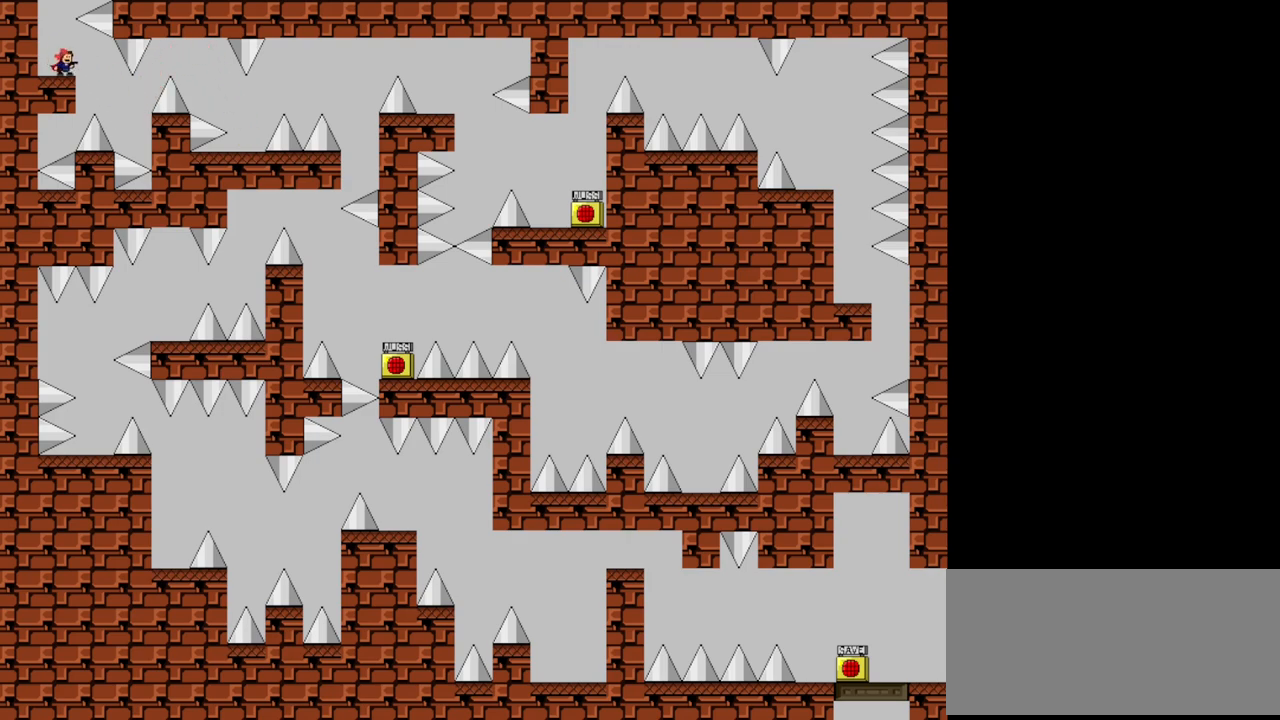
{"keys": ["left"], "events": [[480, "left", "down"]]}
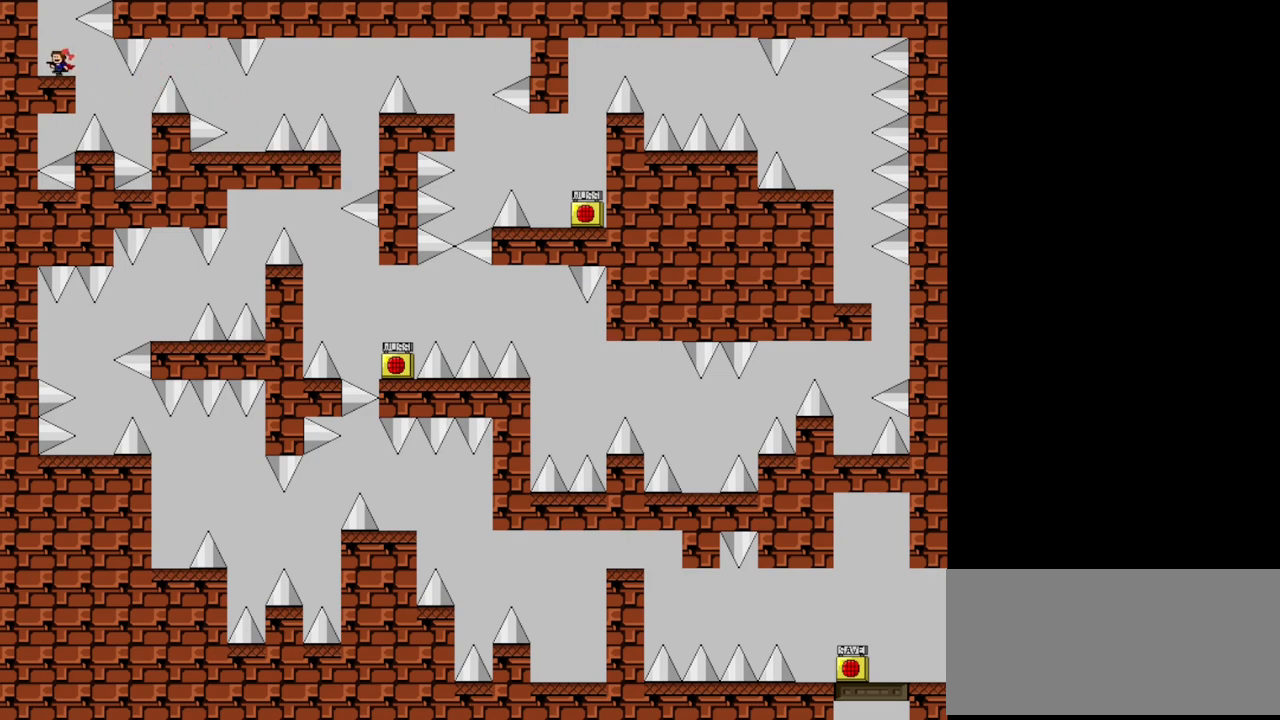
{"keys": [], "events": [[60, "left", "up"], [360, "right", "down"], [400, "right", "up"]]}
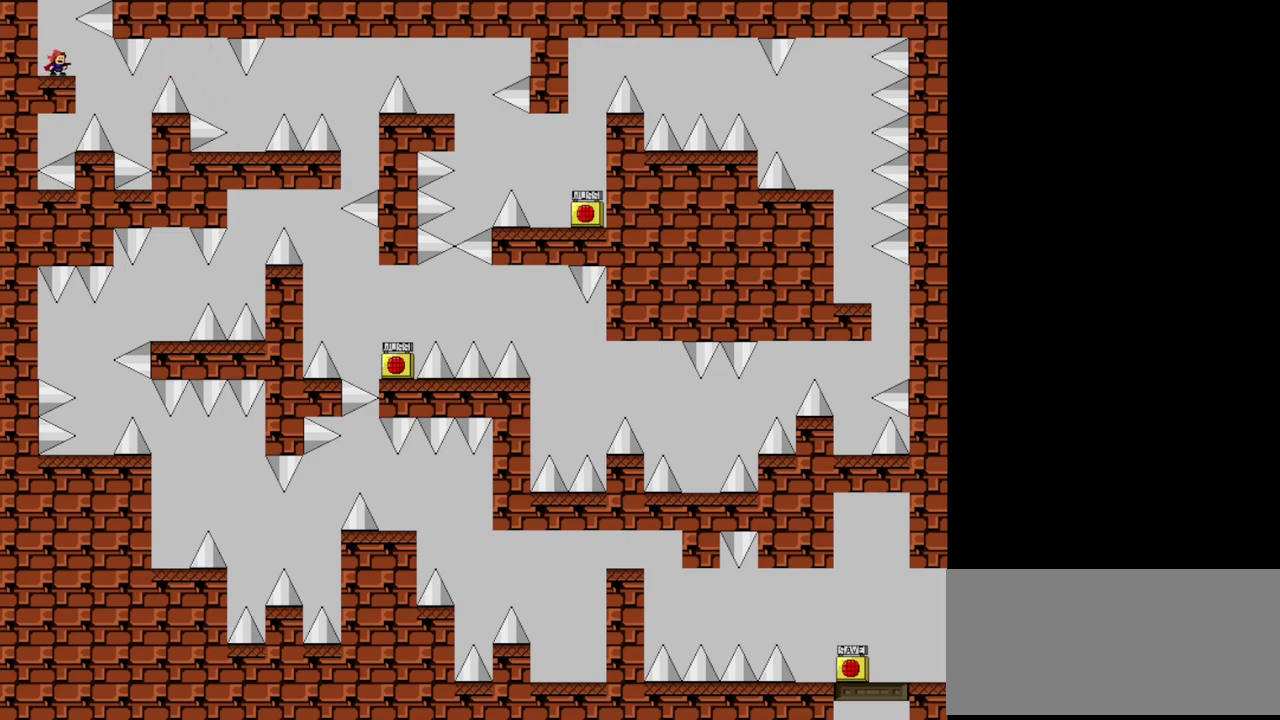
{"keys": [], "events": []}
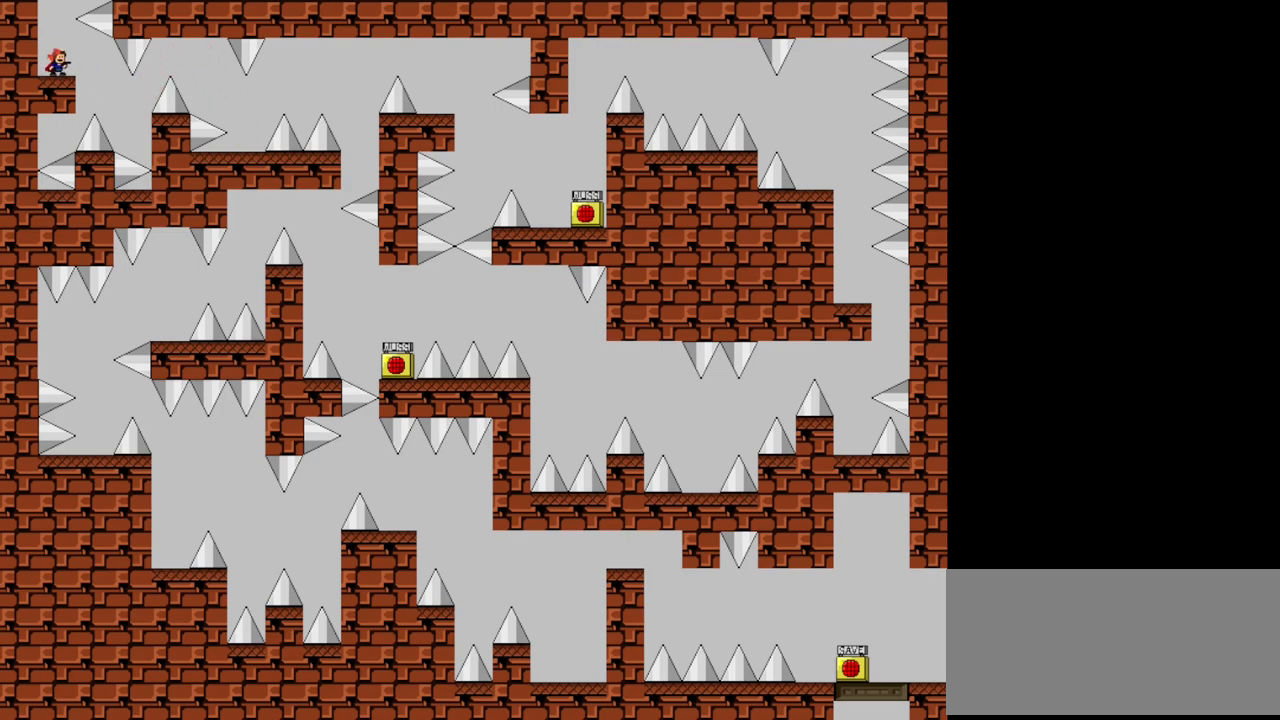
{"keys": [], "events": []}
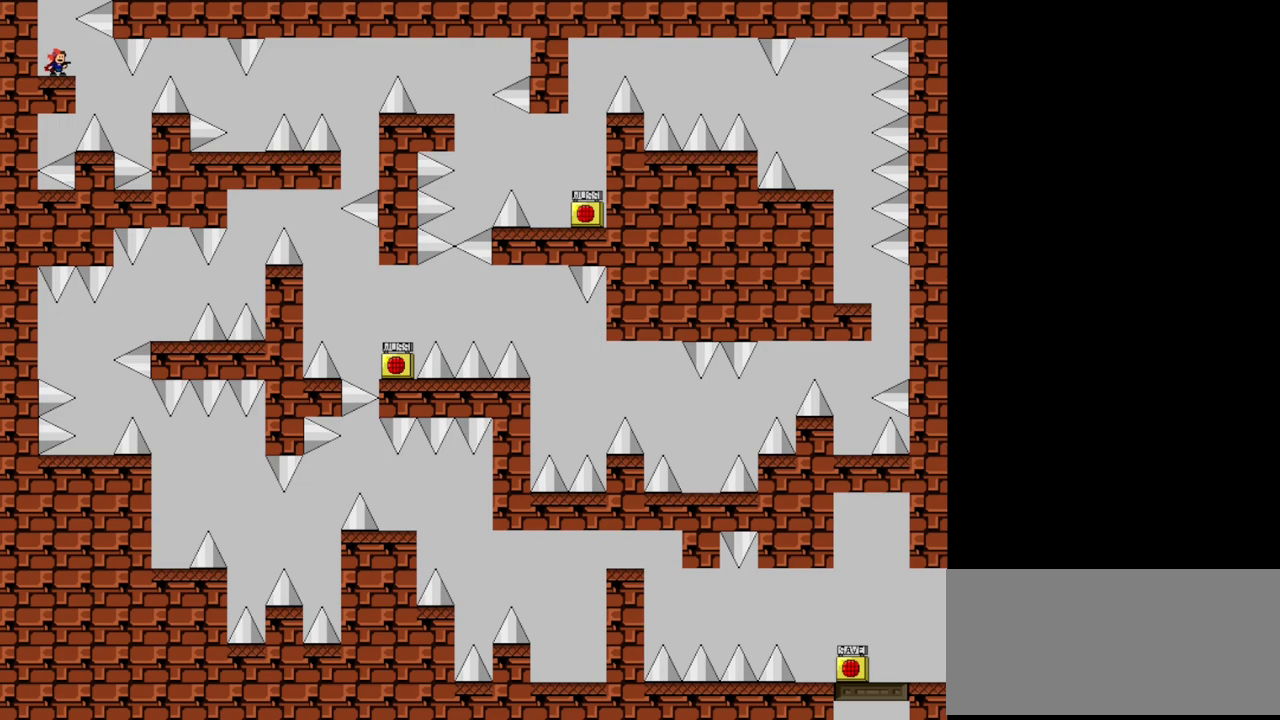
{"keys": [], "events": []}
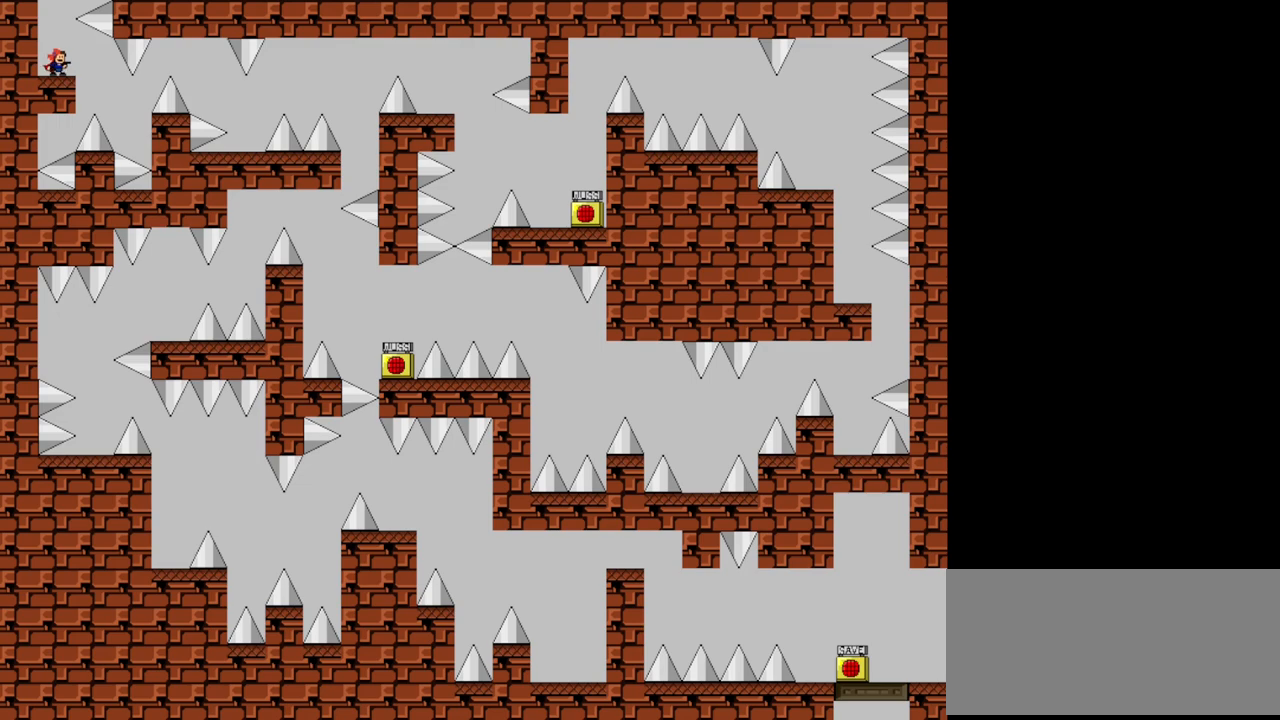
{"keys": [], "events": []}
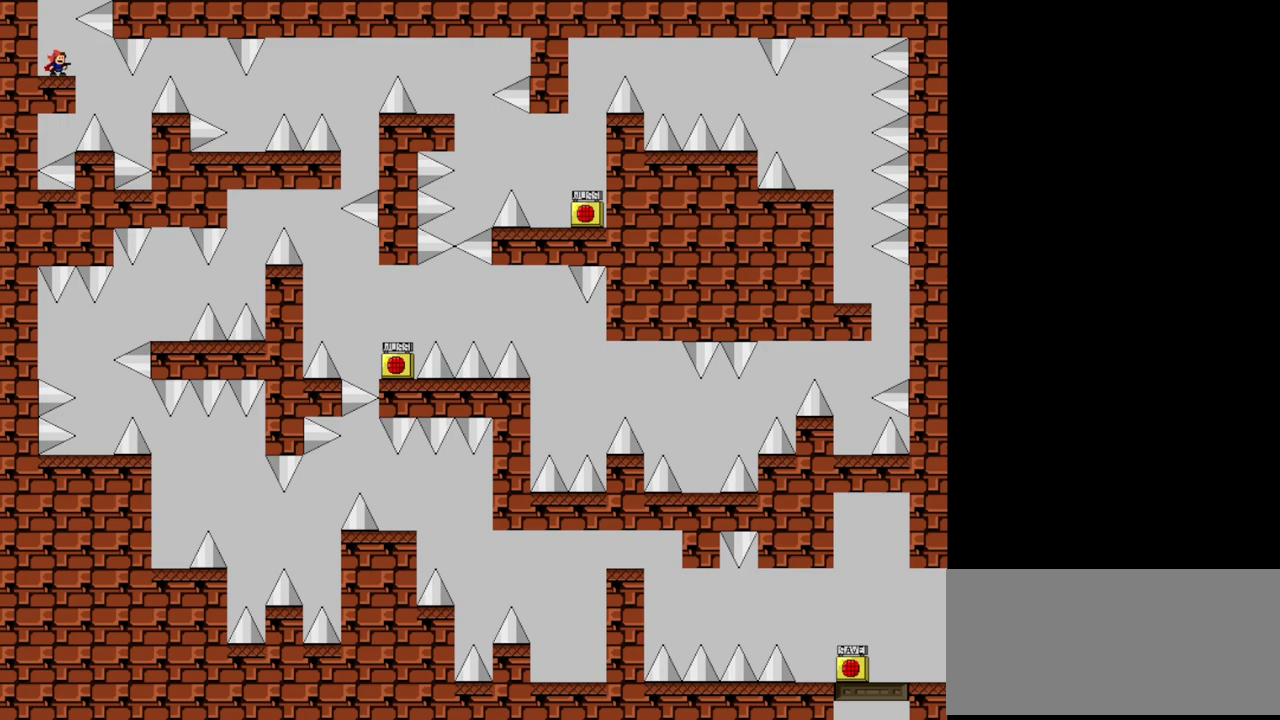
{"keys": [], "events": []}
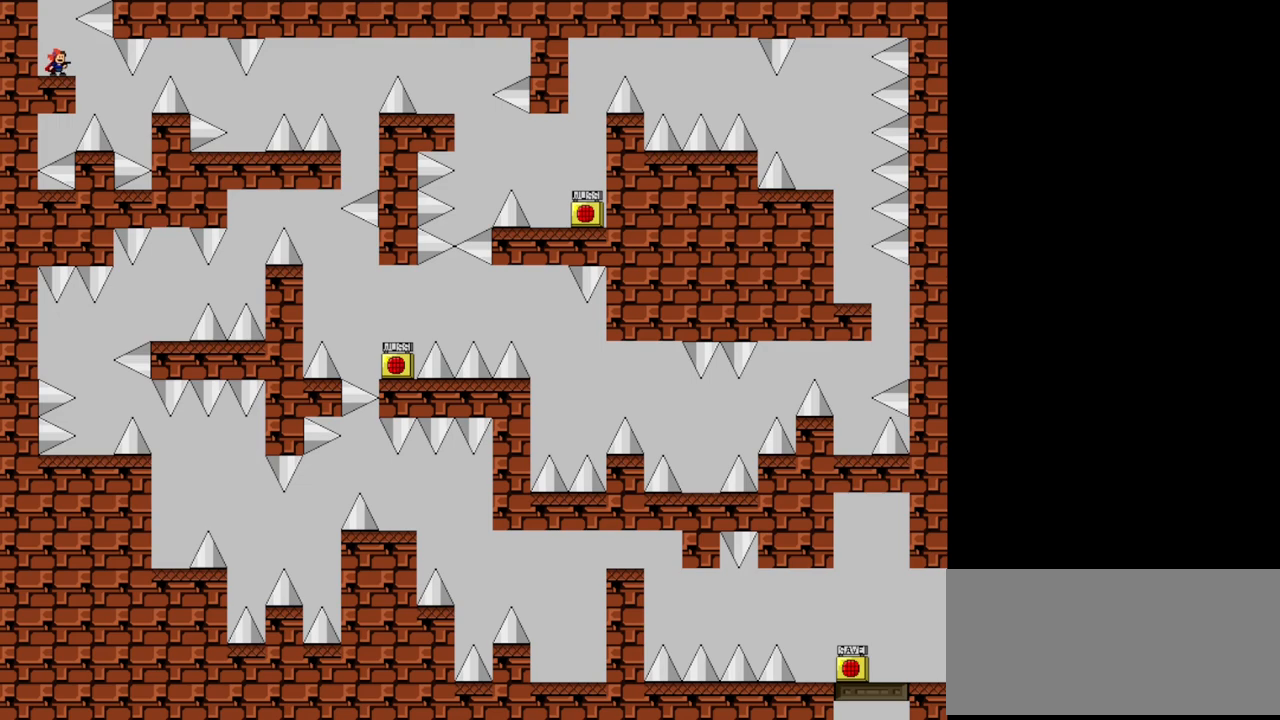
{"keys": [], "events": []}
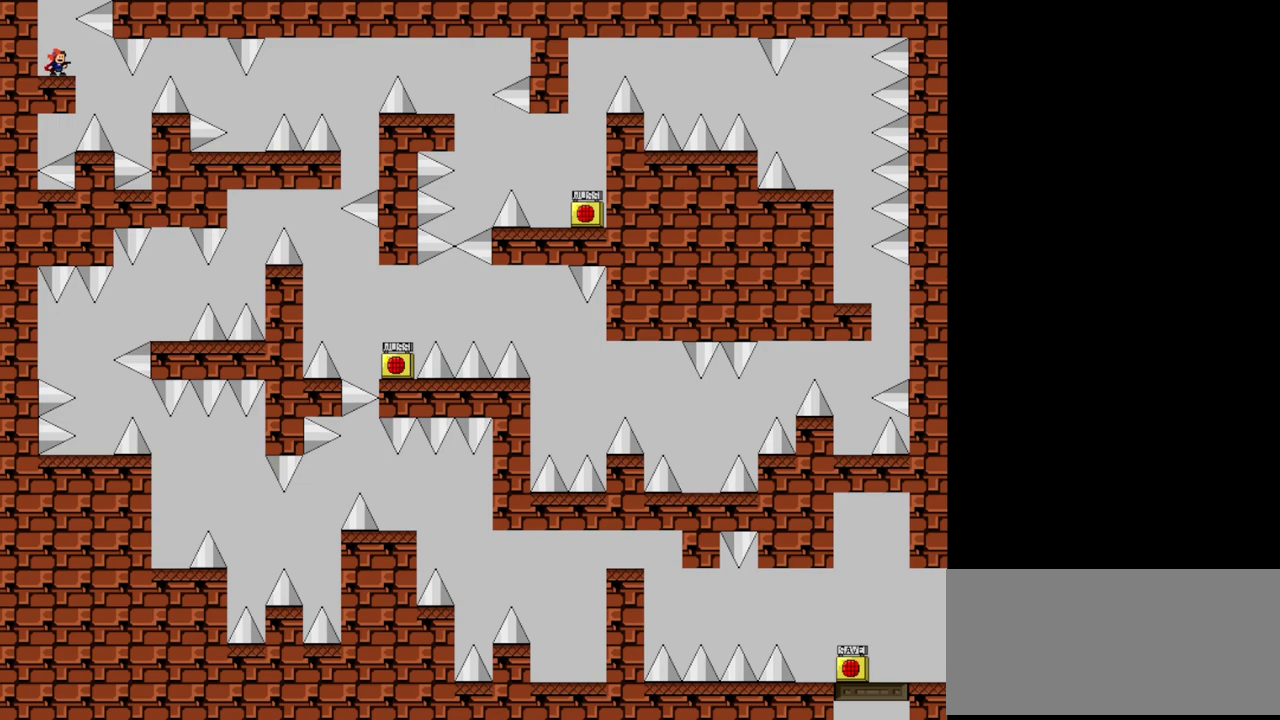
{"keys": [], "events": []}
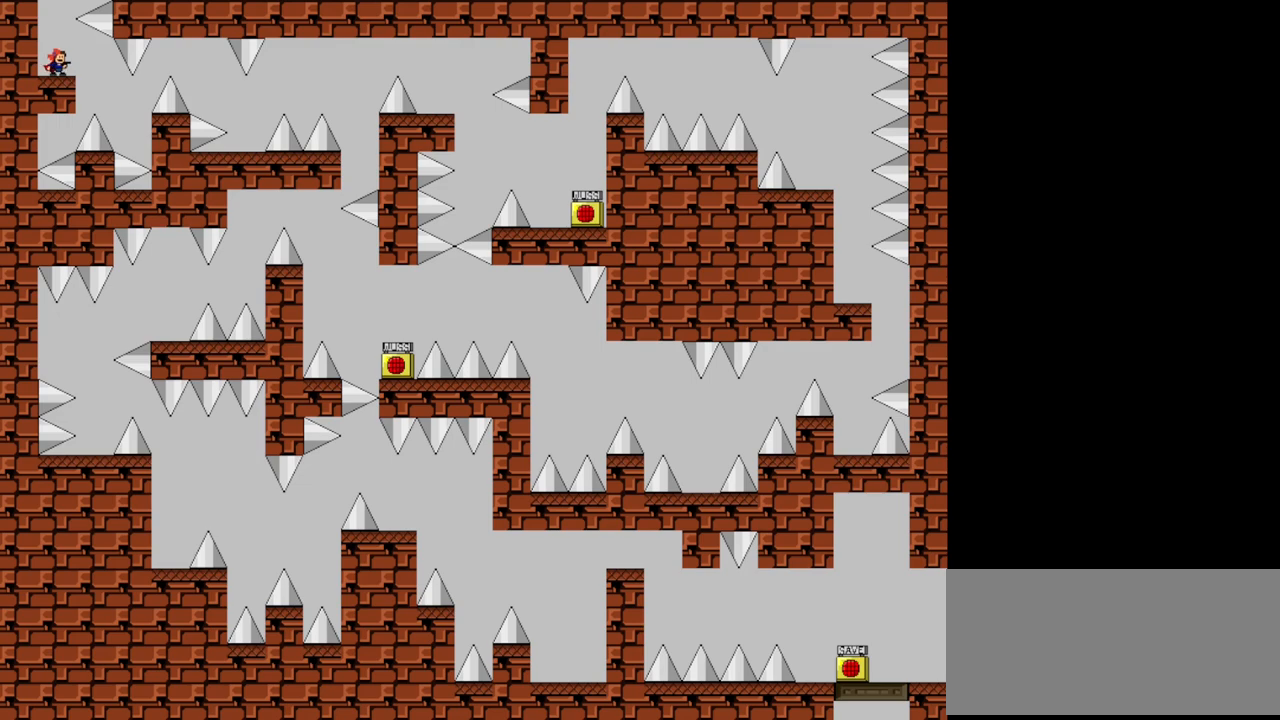
{"keys": [], "events": []}
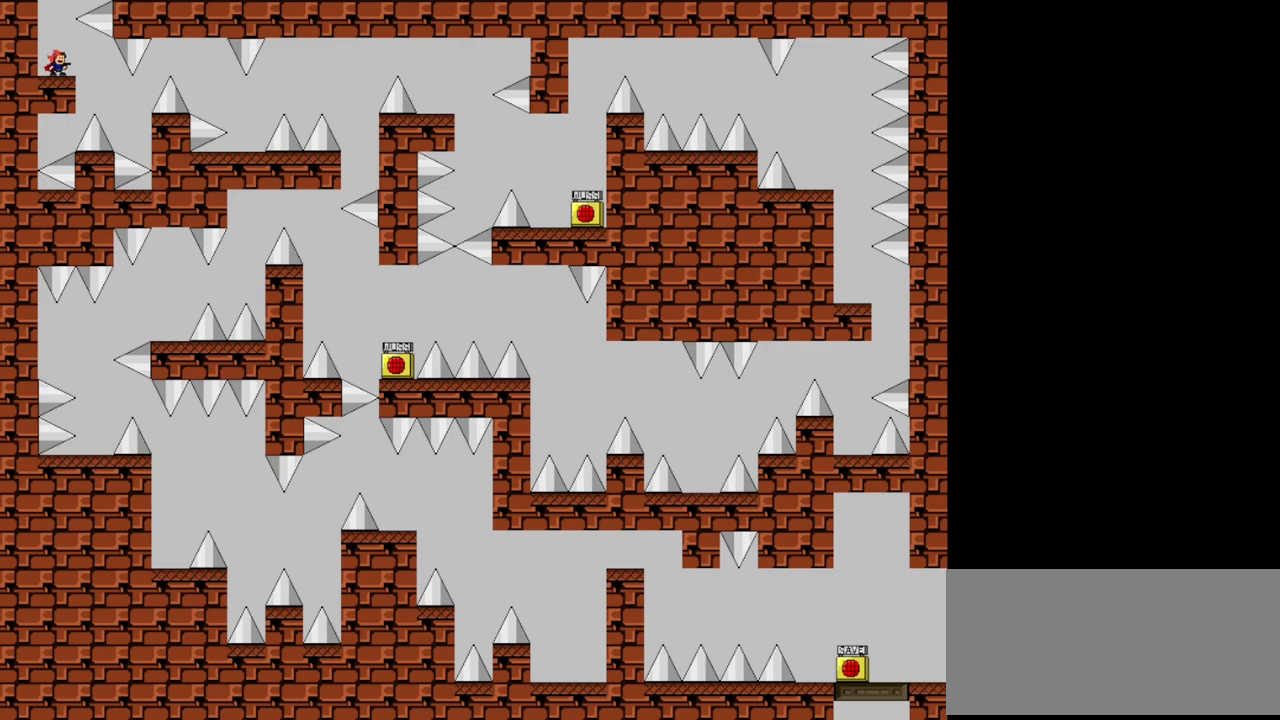
{"keys": [], "events": []}
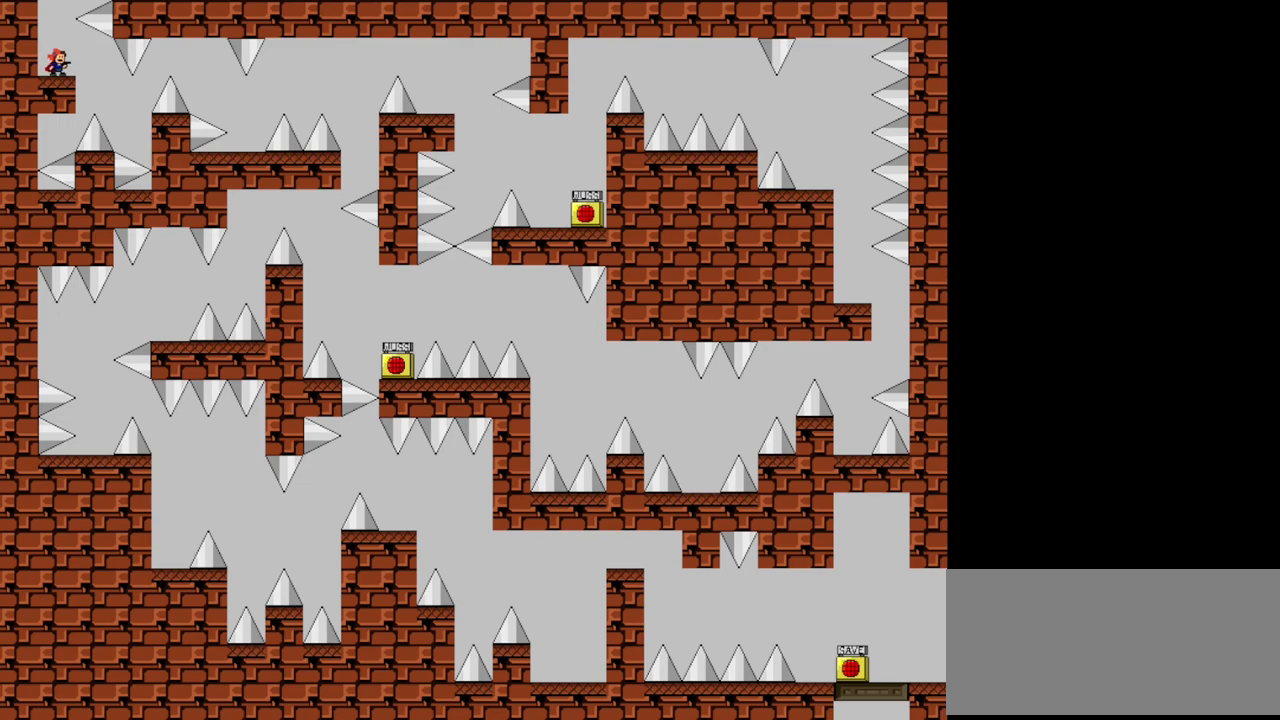
{"keys": [], "events": []}
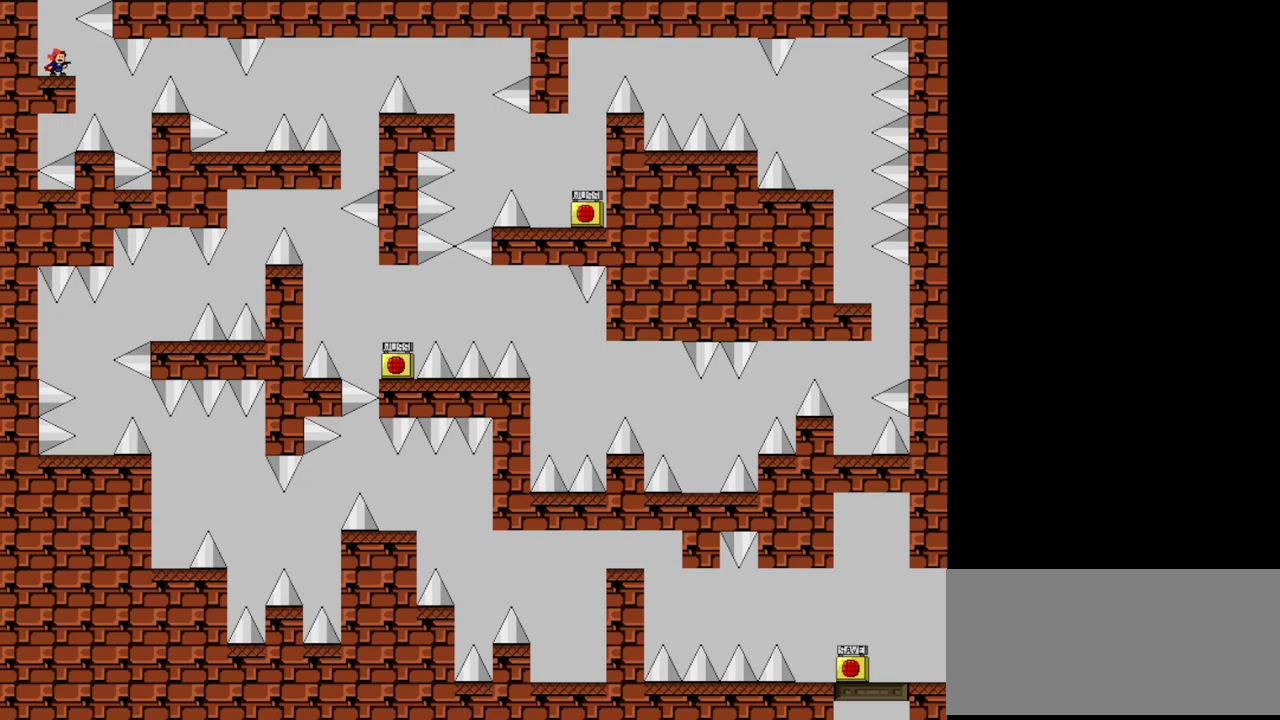
{"keys": ["shift"], "events": [[320, "shift", "down"]]}